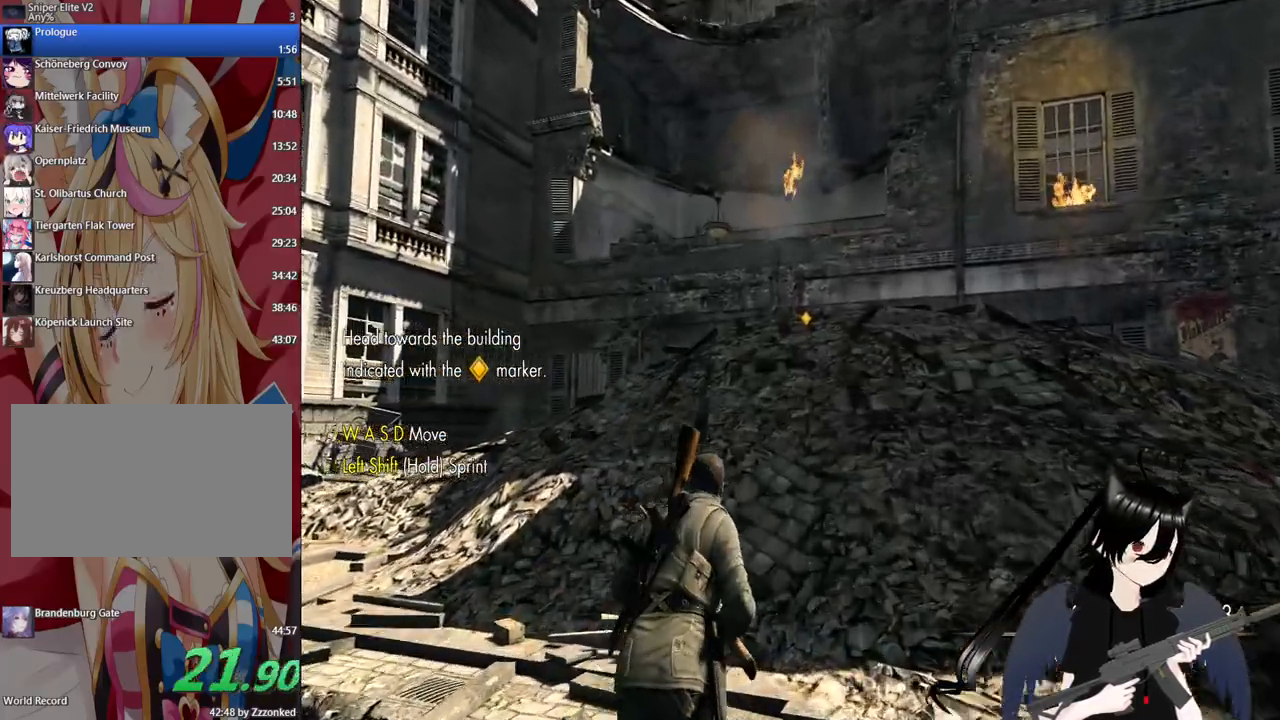
Gameplay with keyboard and mouse; each line is a JSON object with the keys and mouse buttons held at the frame after it. "events" lists presses ("down") and releases ("up") of "1", "2", "3", "4", "5", "a", "alt", "c", "caps_lock", "ctrl", "d", "e", "f", "g", "q", "r", "s", "shift", "space", "t", "tab", "v", "w", "x", "z", "mouse_left", "mouse_wheel" and "mouse_right" between this image and that frame as [ms after this image, input, new state], when the widget could be followed in between. "mouse_left", "mouse_wheel", "mouse_right" = the "left", "wheel", "right" buttons of the "mouse" list. No other keys are recorded. "wheel" means that the mouse wheel is clicked or scrolled. "mouse_move" is the direction in which the mouse moves at that frame (one of eight, or "still"), when it could be read.
{"keys": ["w"], "mouse": [], "mouse_move": "still", "events": [[240, "shift", "up"]]}
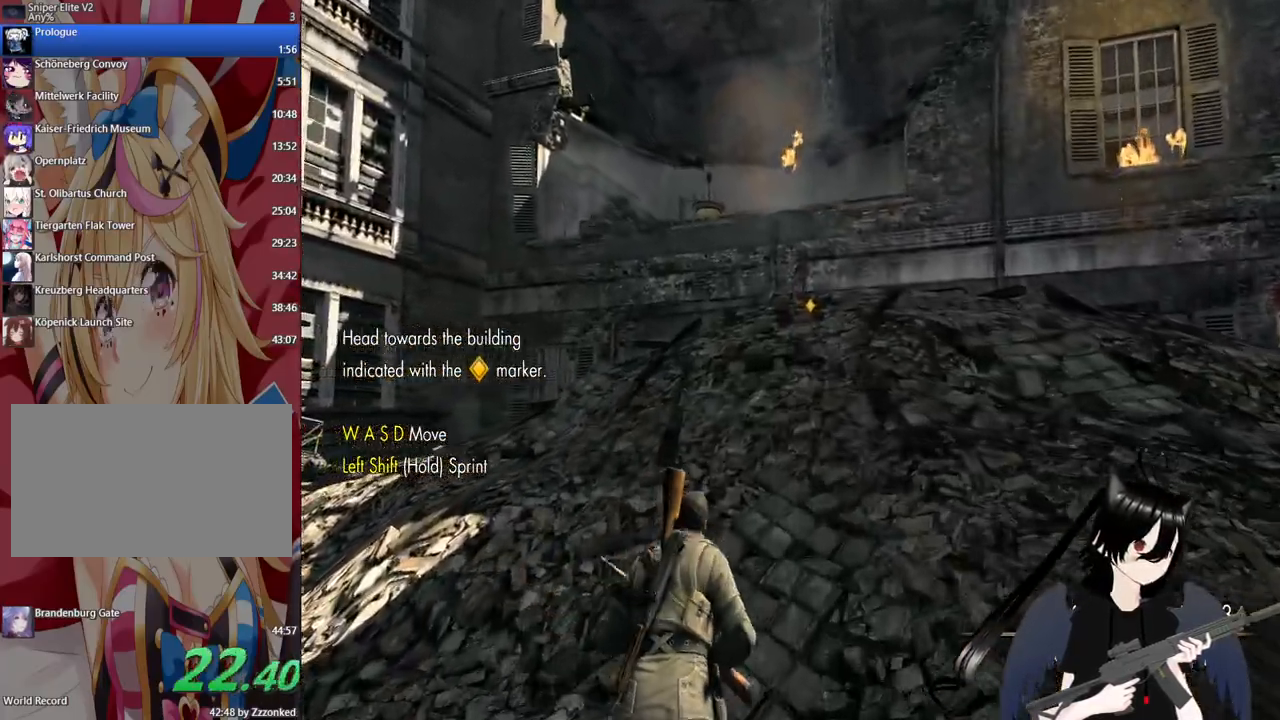
{"keys": ["w"], "mouse": [], "mouse_move": "still", "events": [[220, "x", "down"], [360, "x", "up"]]}
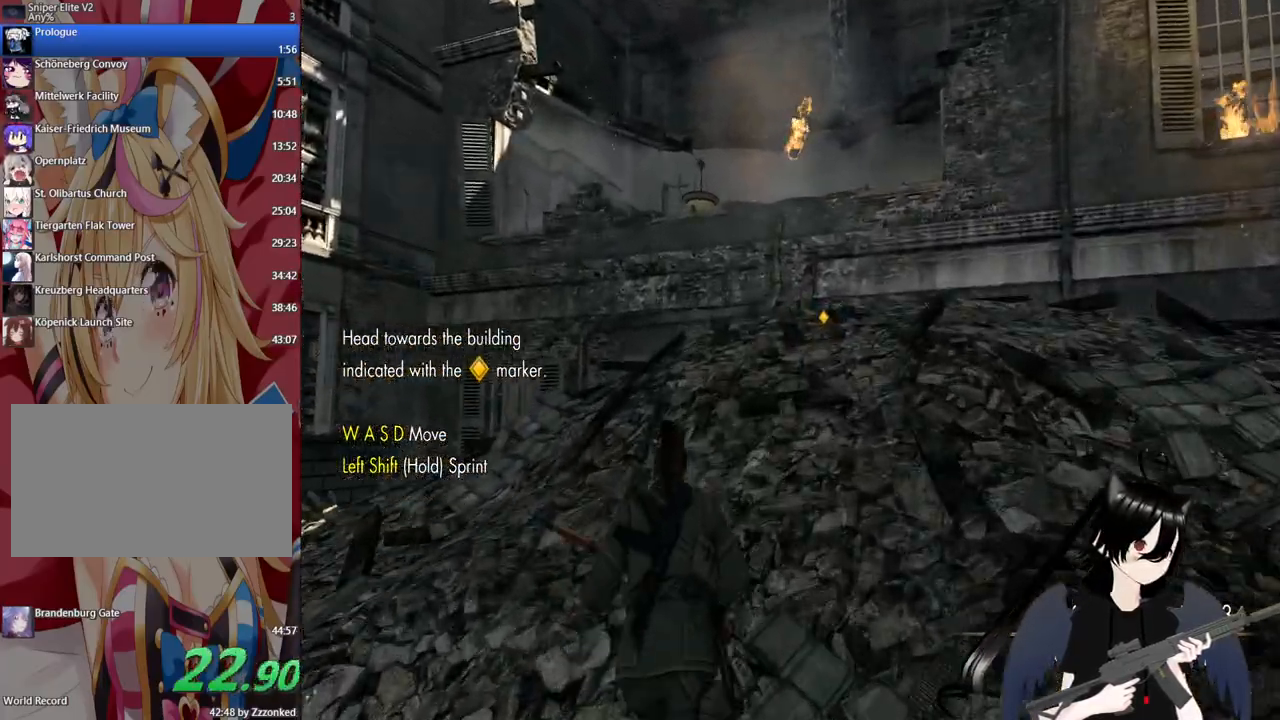
{"keys": ["w"], "mouse": [], "mouse_move": "still", "events": [[320, "c", "down"], [500, "c", "up"]]}
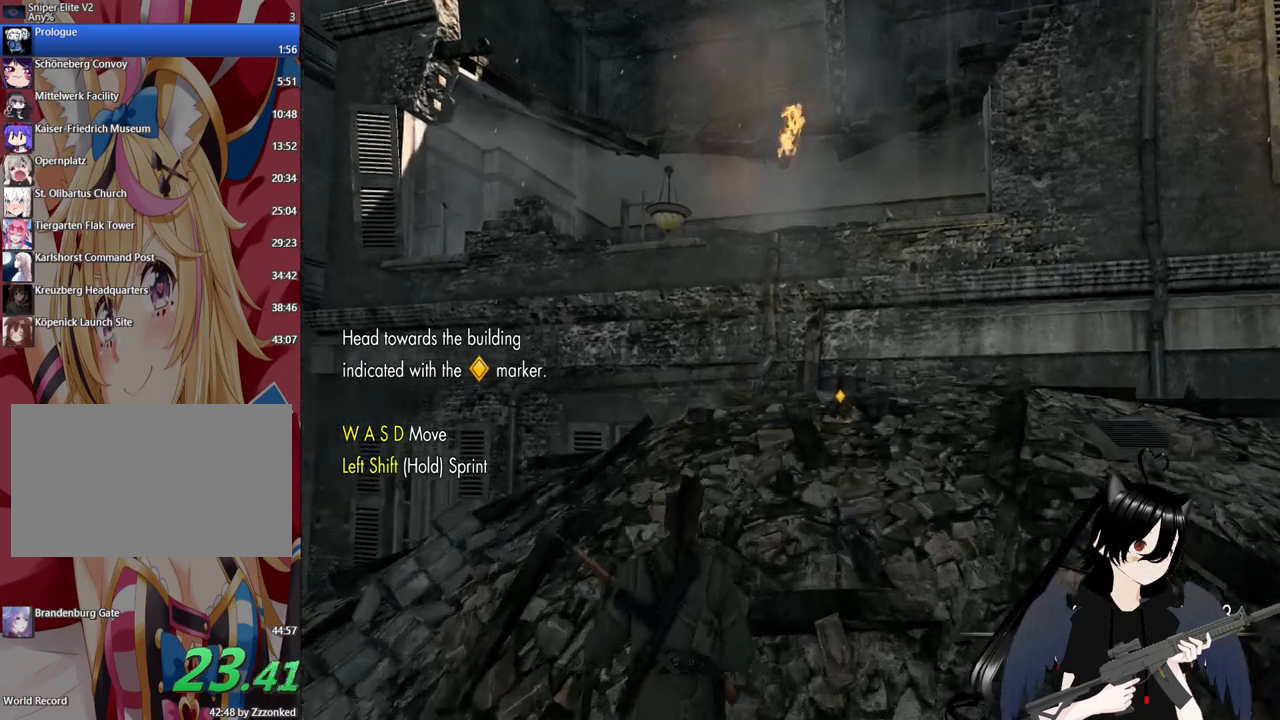
{"keys": ["w"], "mouse": [], "mouse_move": "right", "events": []}
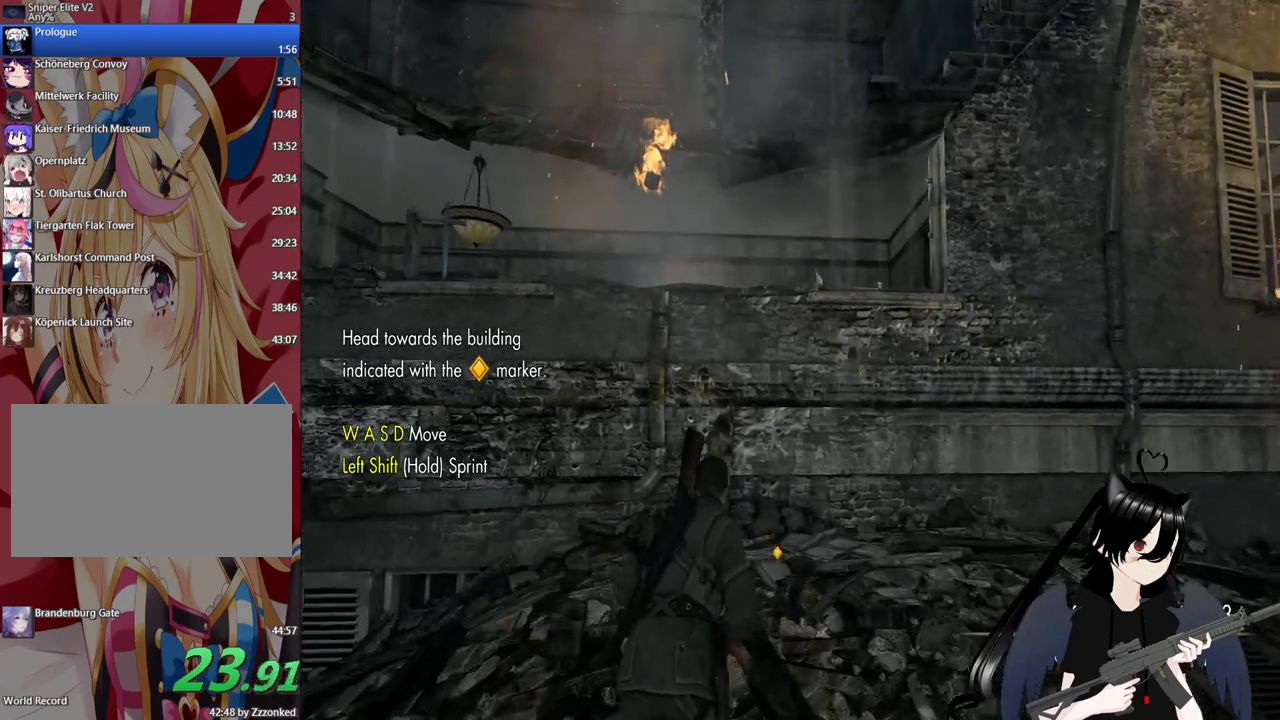
{"keys": ["w"], "mouse": [], "mouse_move": "down", "events": [[320, "space", "down"], [400, "space", "up"]]}
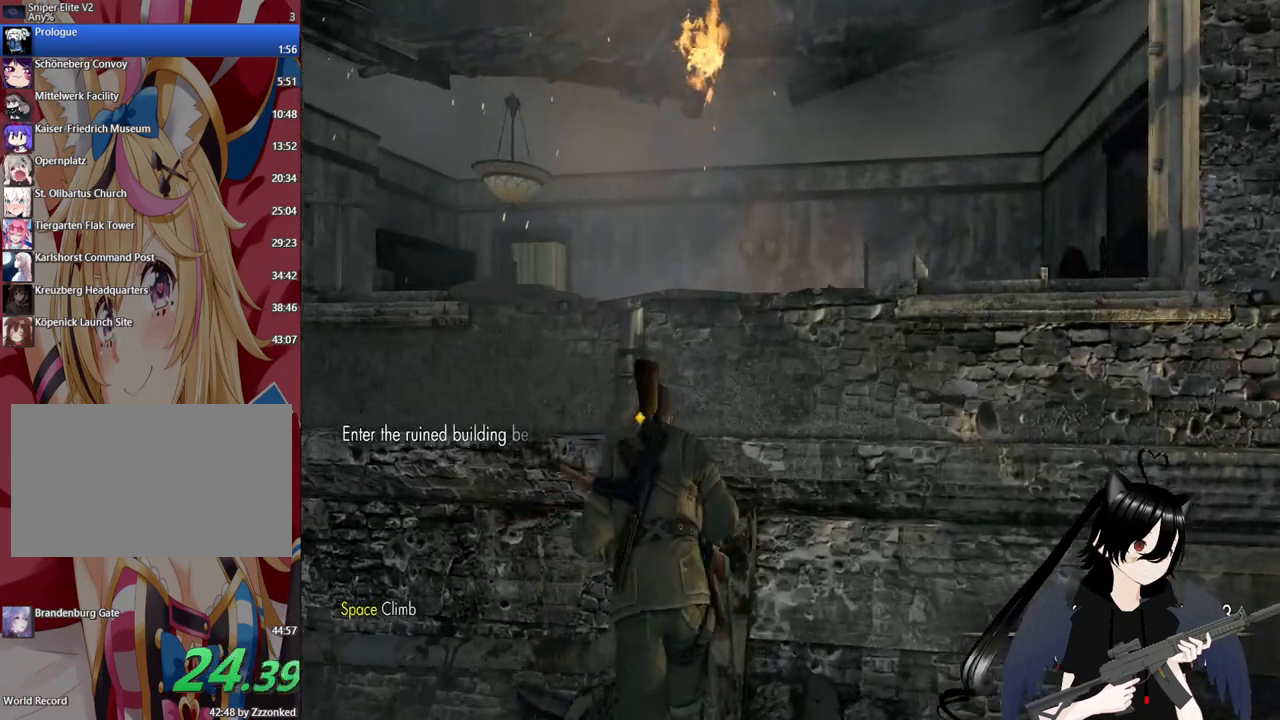
{"keys": ["w"], "mouse": [], "mouse_move": "still", "events": [[40, "space", "down"], [140, "space", "up"], [240, "space", "down"], [420, "space", "up"]]}
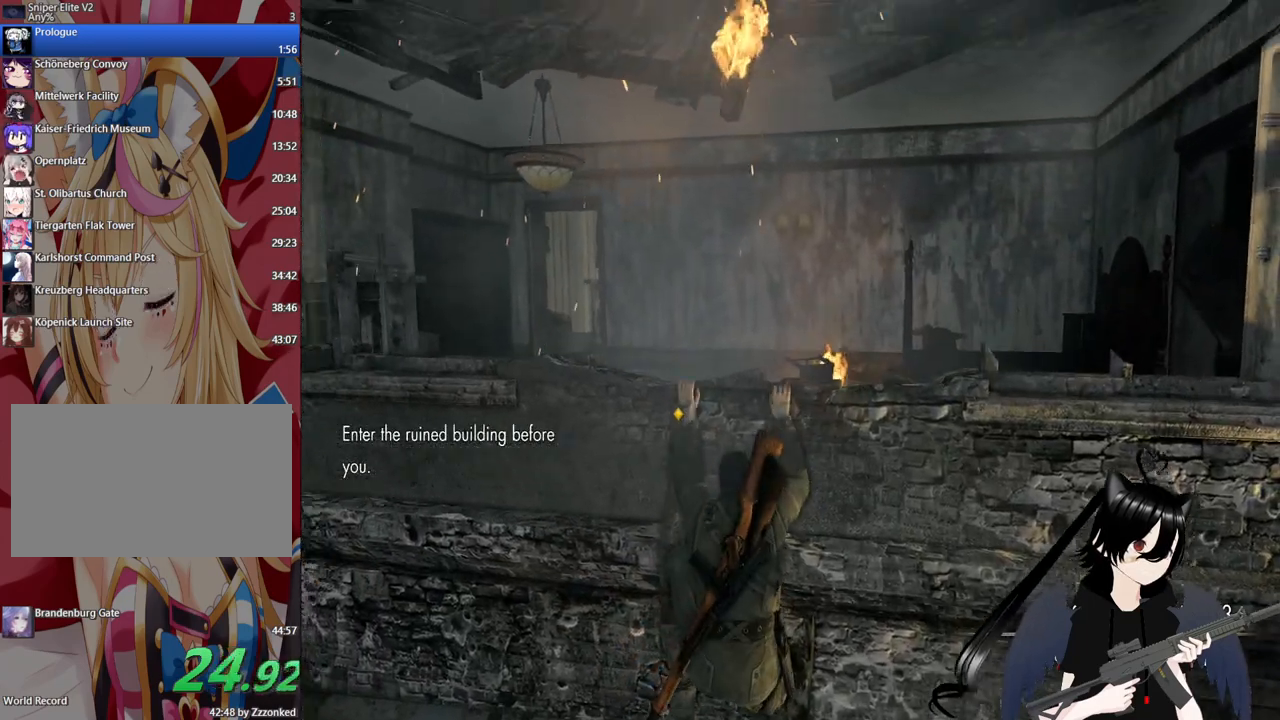
{"keys": ["w"], "mouse": [], "mouse_move": "still", "events": [[160, "f", "down"], [240, "f", "up"]]}
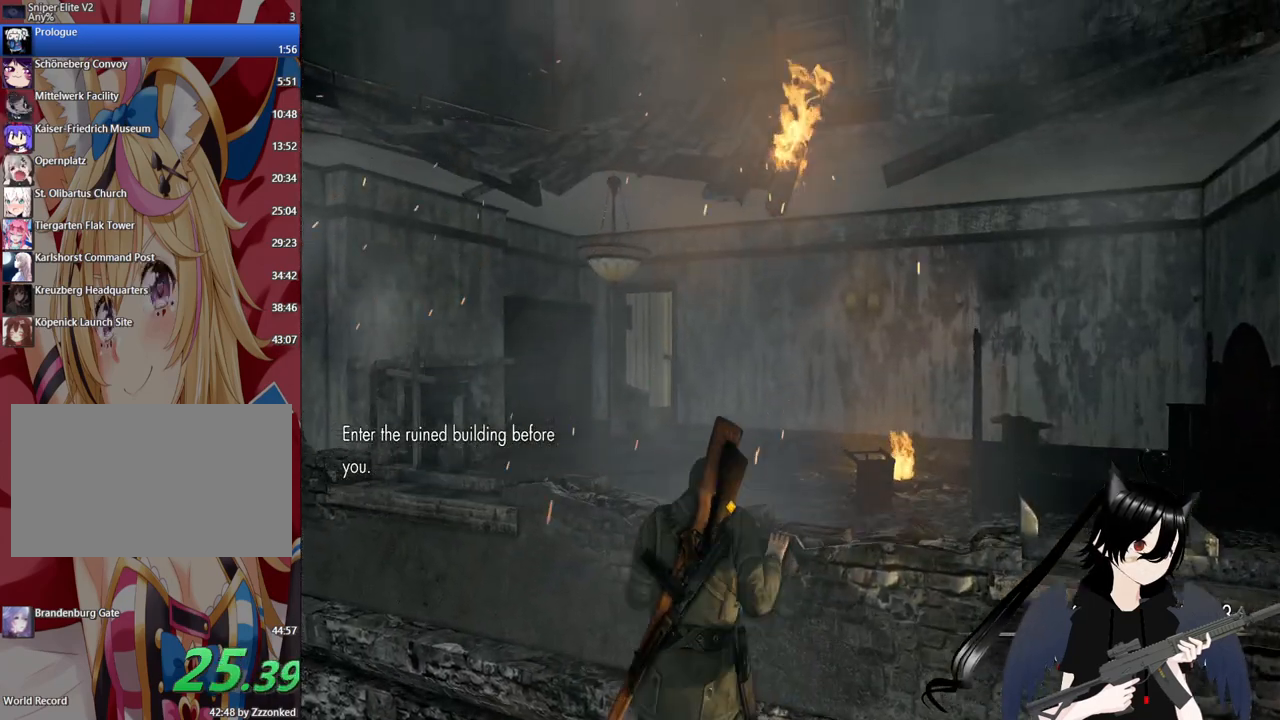
{"keys": ["w"], "mouse": [], "mouse_move": "still", "events": [[320, "z", "down"], [500, "z", "up"]]}
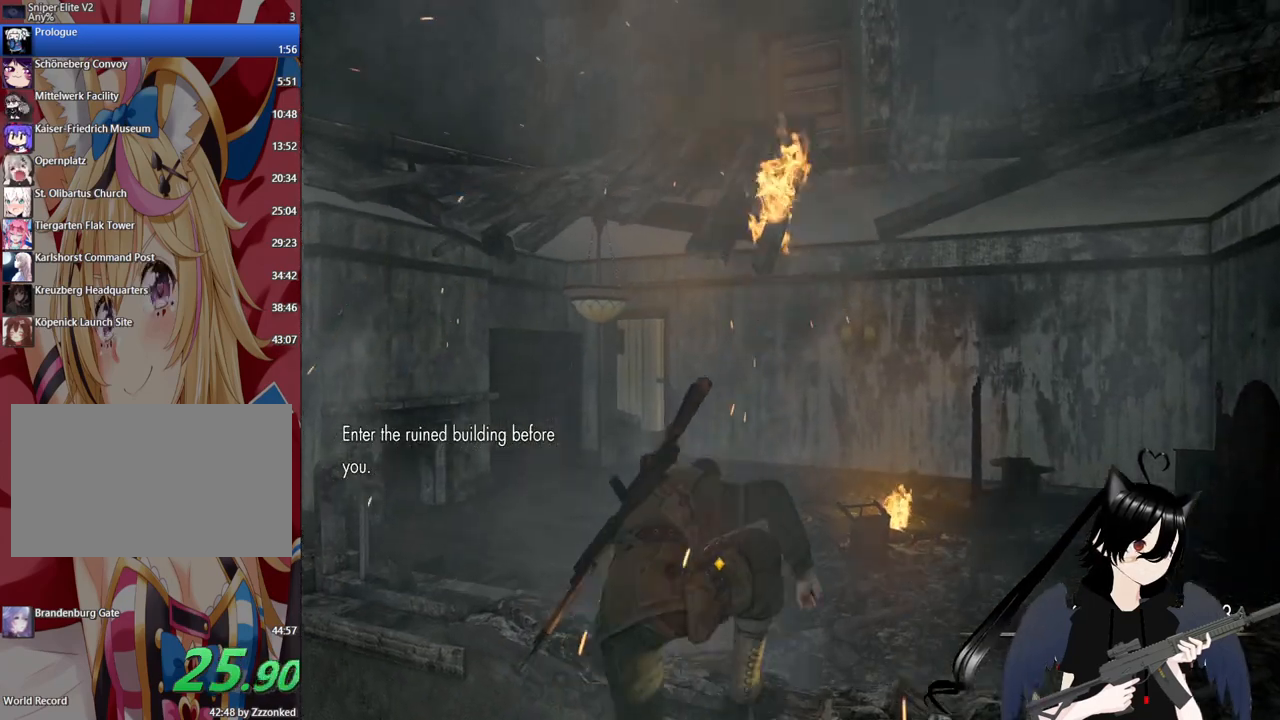
{"keys": ["w", "x"], "mouse": [], "mouse_move": "still", "events": [[380, "x", "down"]]}
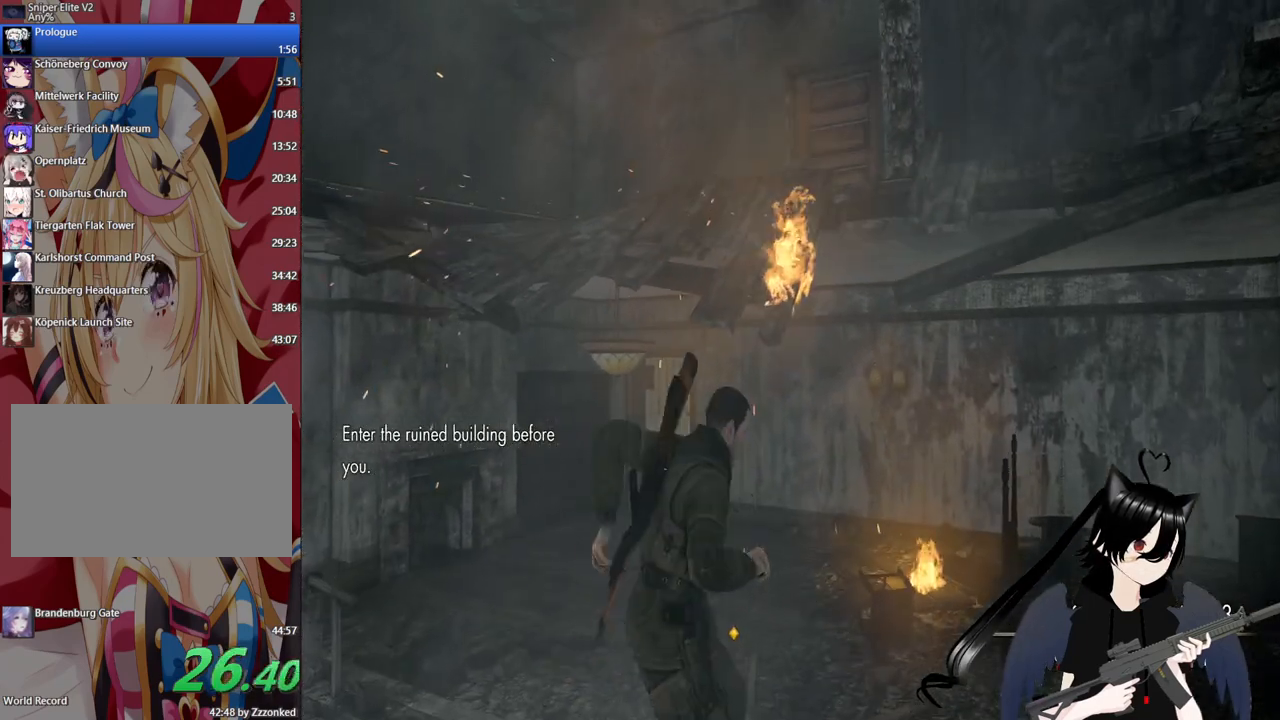
{"keys": ["w"], "mouse": [], "mouse_move": "still", "events": [[20, "x", "up"]]}
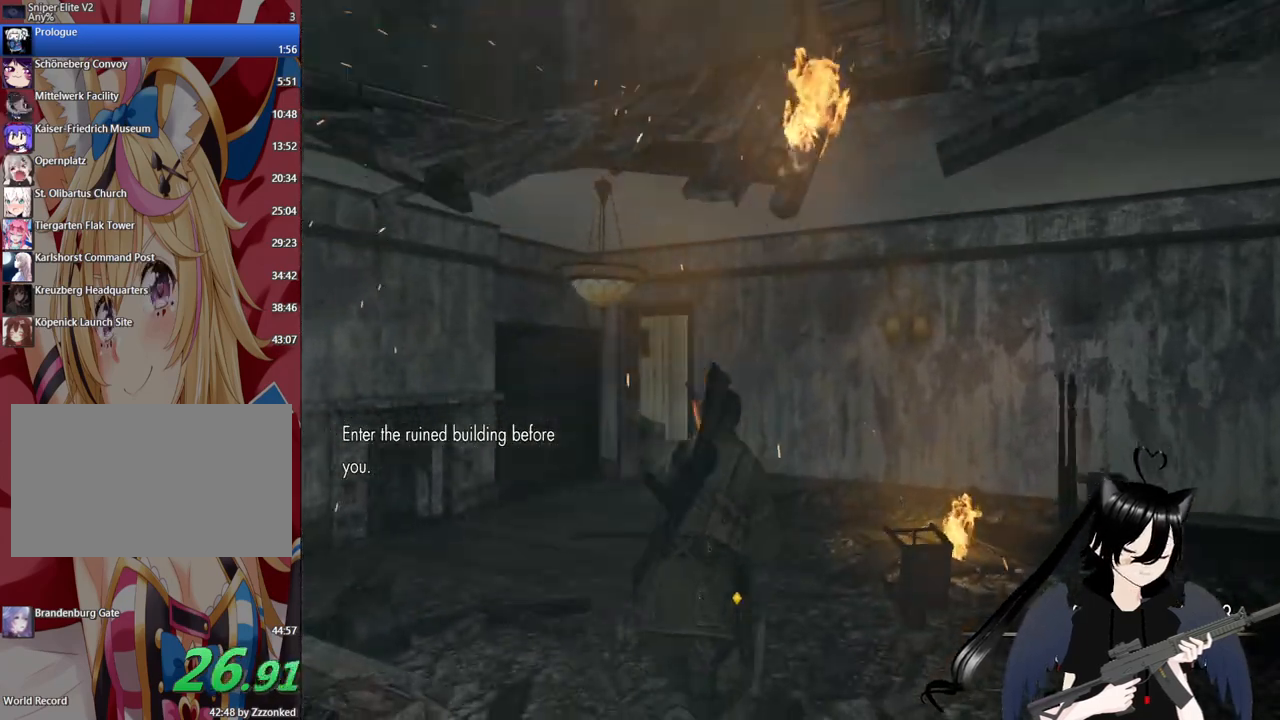
{"keys": ["w"], "mouse": [], "mouse_move": "still", "events": [[220, "shift", "down"], [440, "shift", "up"]]}
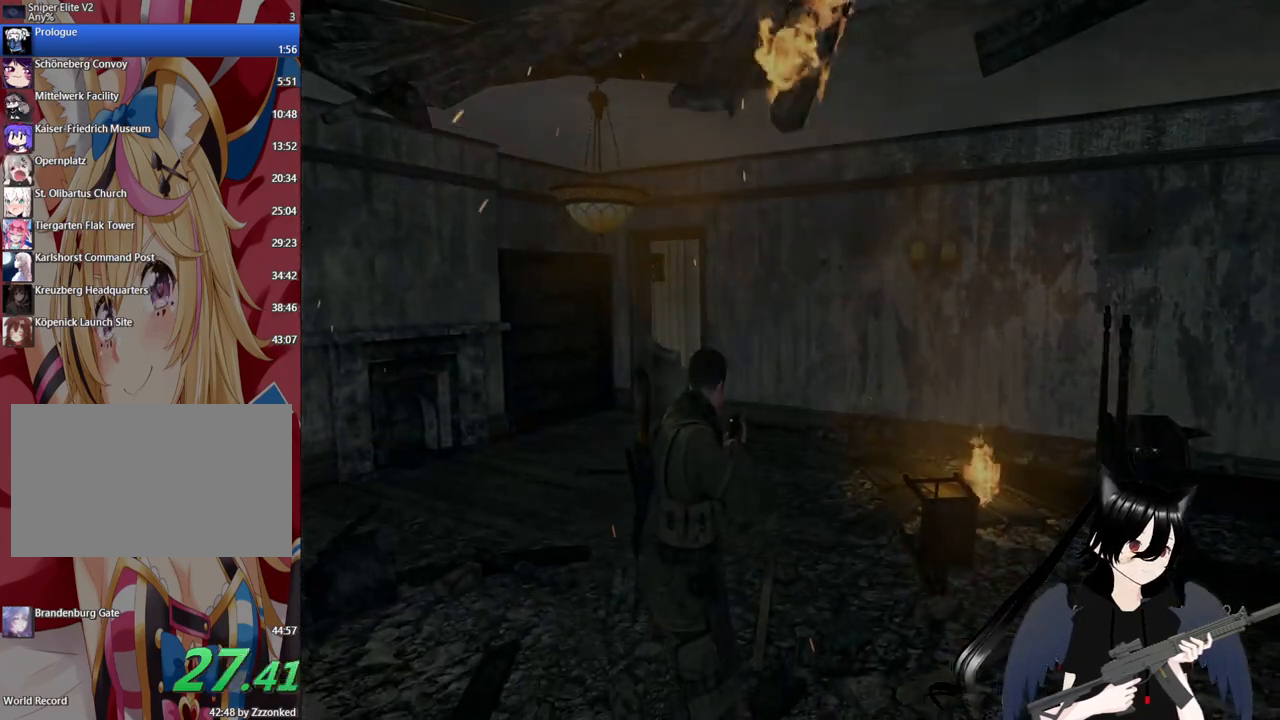
{"keys": [], "mouse": [], "mouse_move": "still", "events": [[380, "w", "up"]]}
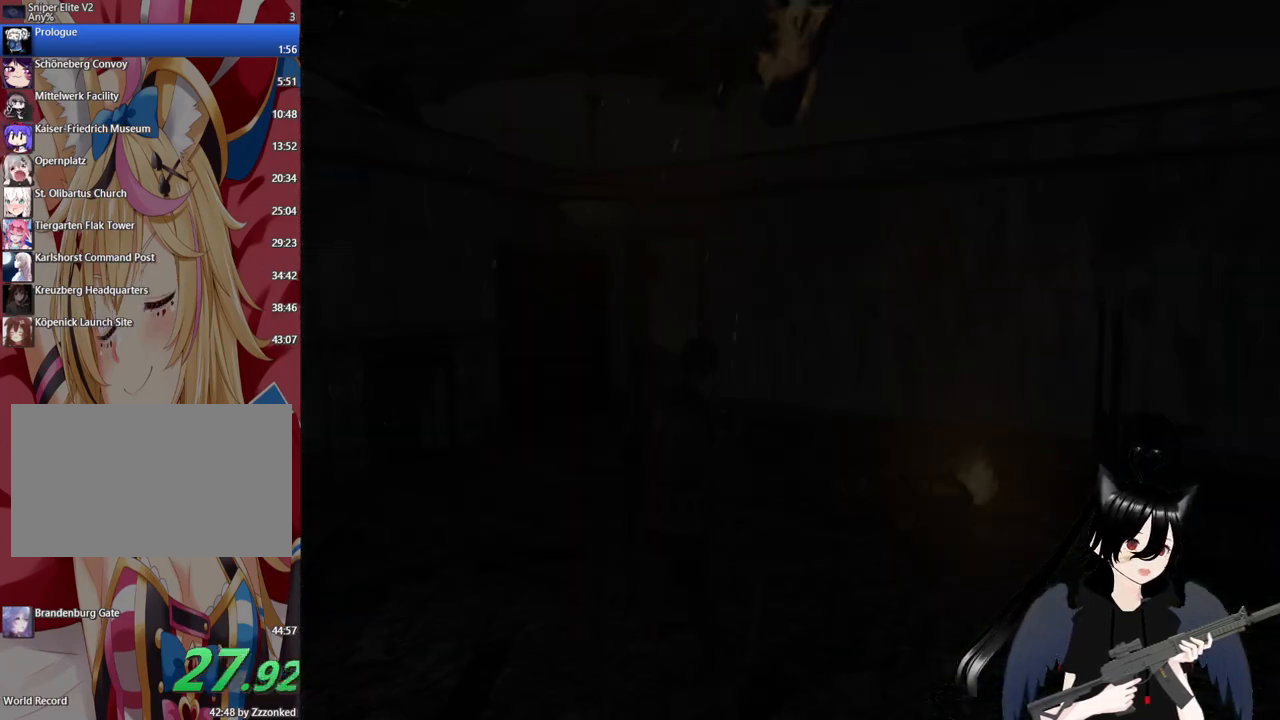
{"keys": [], "mouse": [], "mouse_move": "down", "events": []}
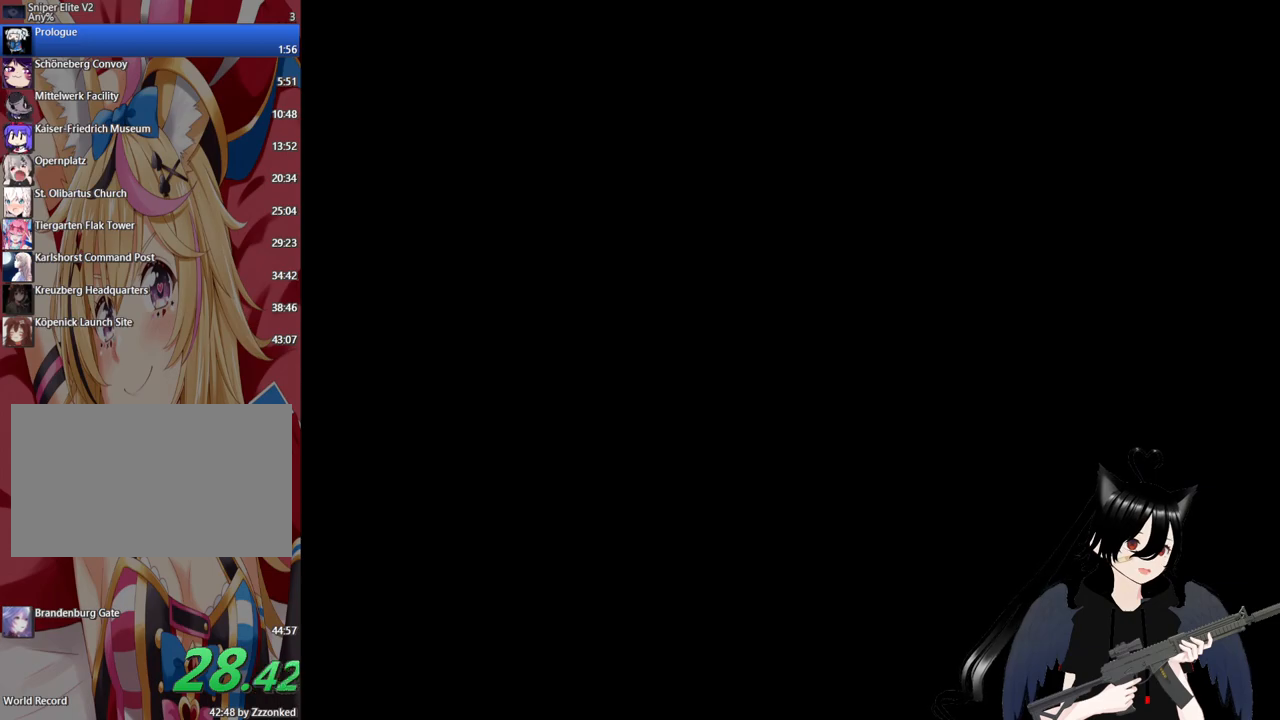
{"keys": [], "mouse": [], "mouse_move": "still", "events": []}
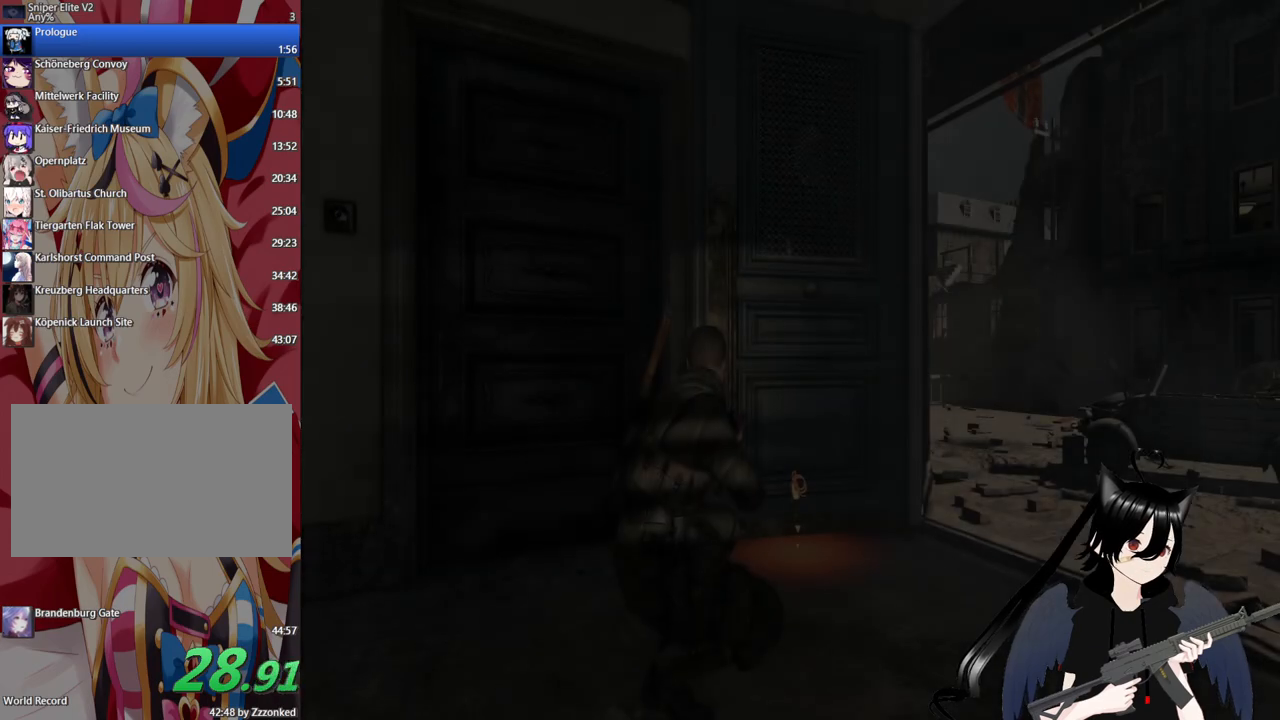
{"keys": ["w"], "mouse": [], "mouse_move": "still", "events": [[100, "x", "down"], [240, "x", "up"], [280, "w", "down"]]}
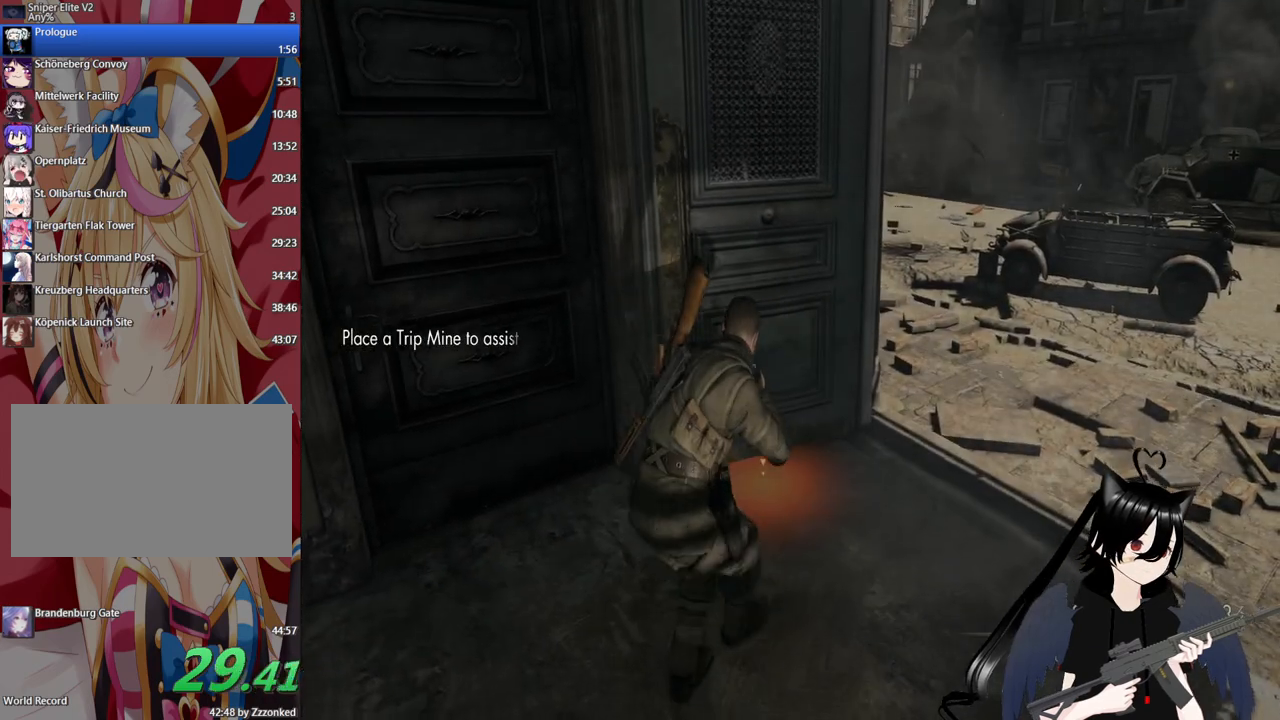
{"keys": ["f"], "mouse": [], "mouse_move": "still", "events": [[60, "x", "down"], [200, "x", "up"], [400, "w", "up"], [480, "f", "down"]]}
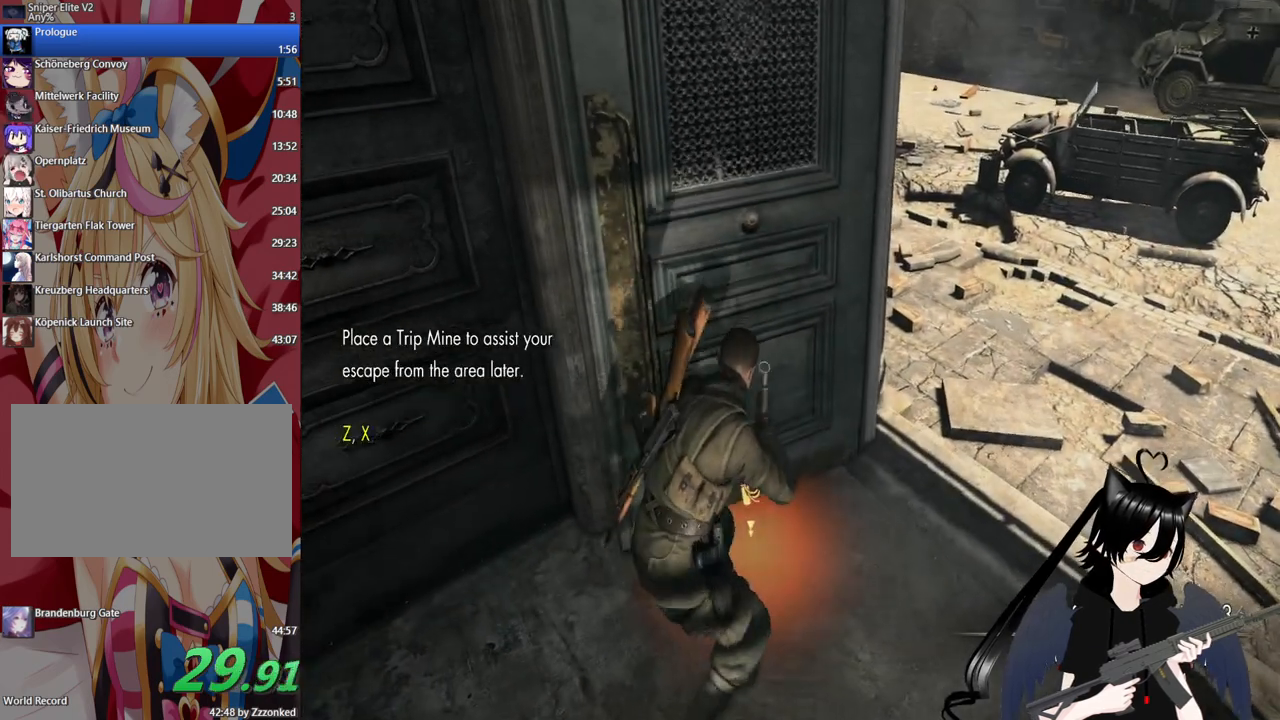
{"keys": ["d", "w"], "mouse": [], "mouse_move": "right", "events": [[120, "f", "up"], [360, "d", "down"], [500, "w", "down"]]}
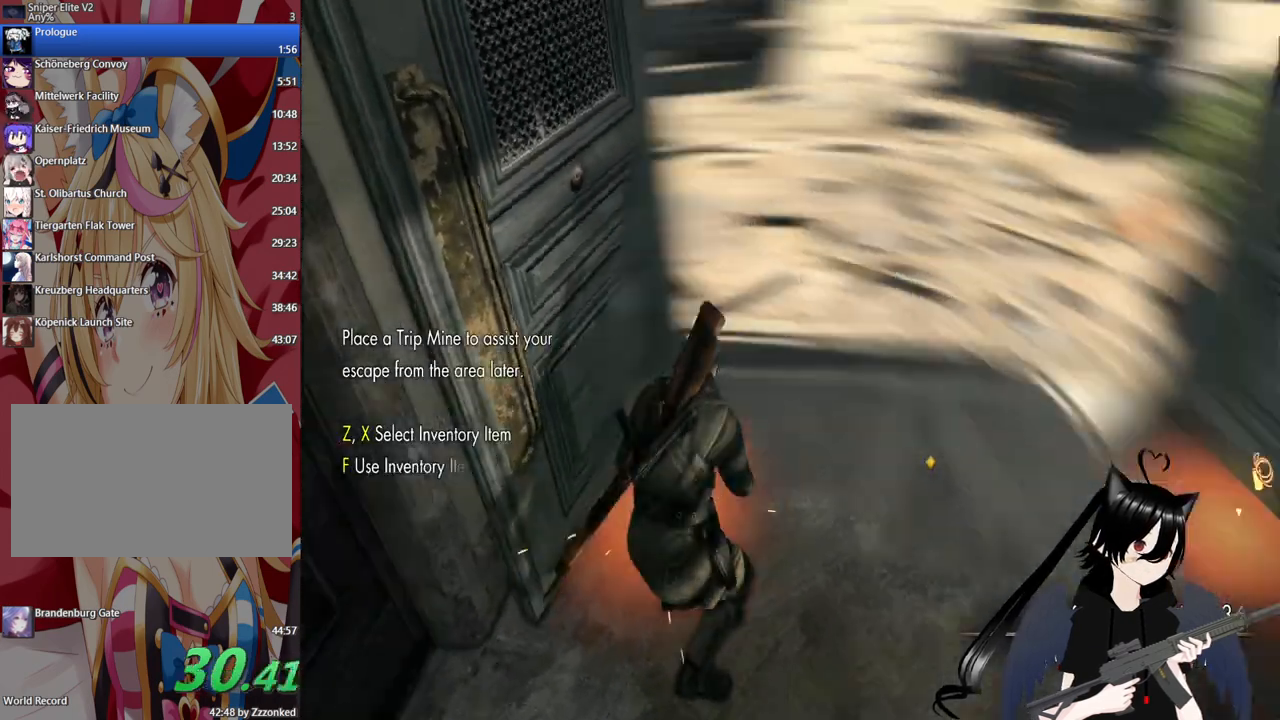
{"keys": ["d", "w"], "mouse": [], "mouse_move": "still", "events": []}
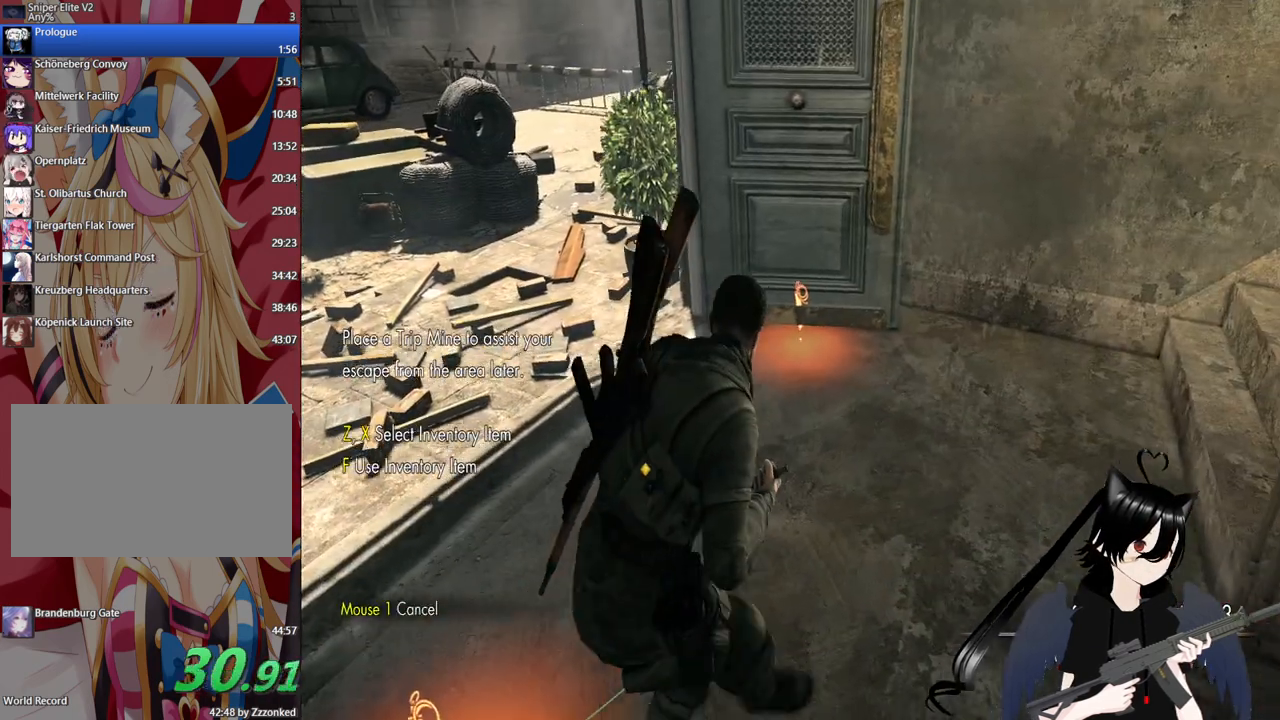
{"keys": ["w"], "mouse": [], "mouse_move": "still", "events": [[20, "d", "up"], [160, "d", "down"], [380, "d", "up"]]}
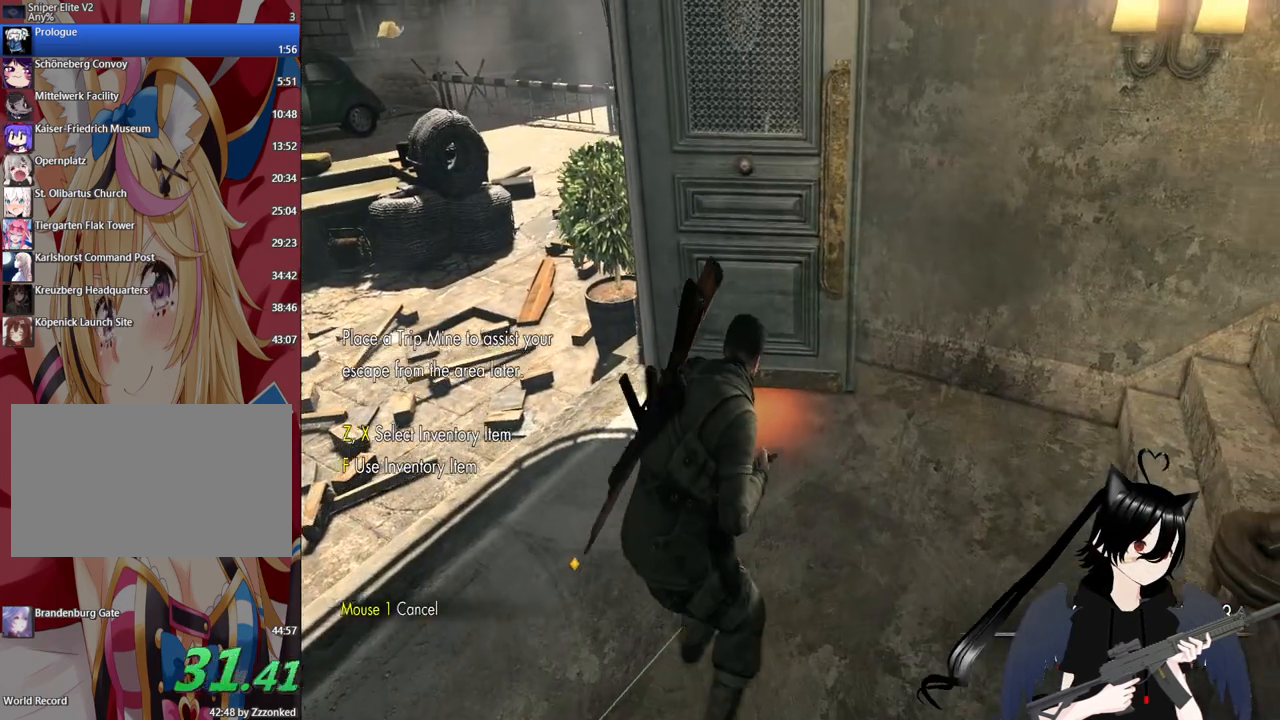
{"keys": ["w"], "mouse": [], "mouse_move": "still", "events": []}
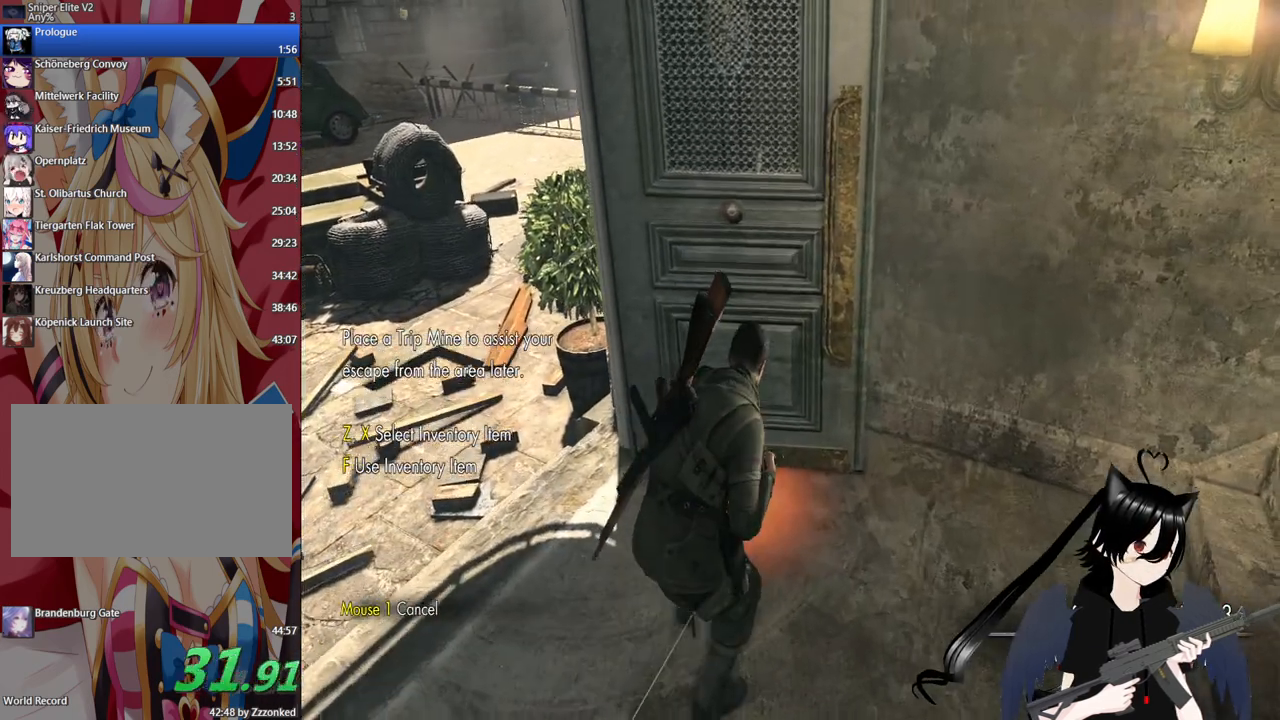
{"keys": ["w"], "mouse": [], "mouse_move": "left", "events": [[320, "f", "down"], [420, "f", "up"]]}
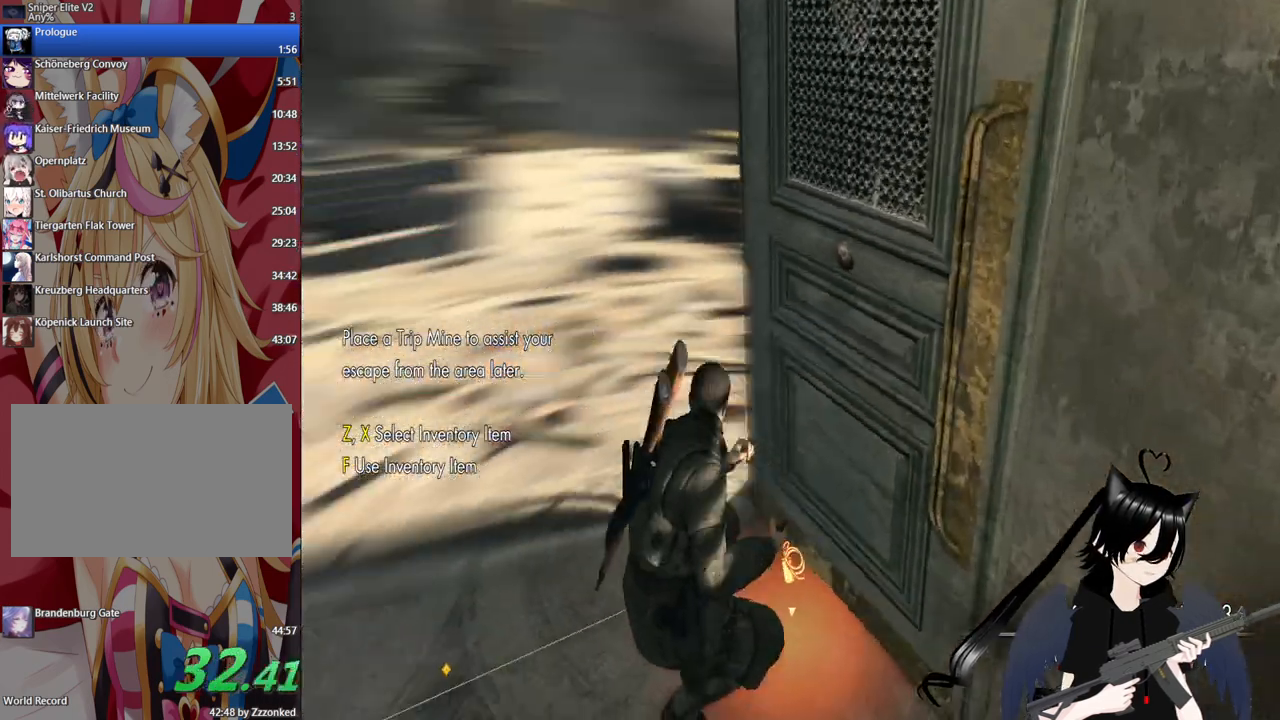
{"keys": [], "mouse": [], "mouse_move": "up-left", "events": [[300, "w", "up"]]}
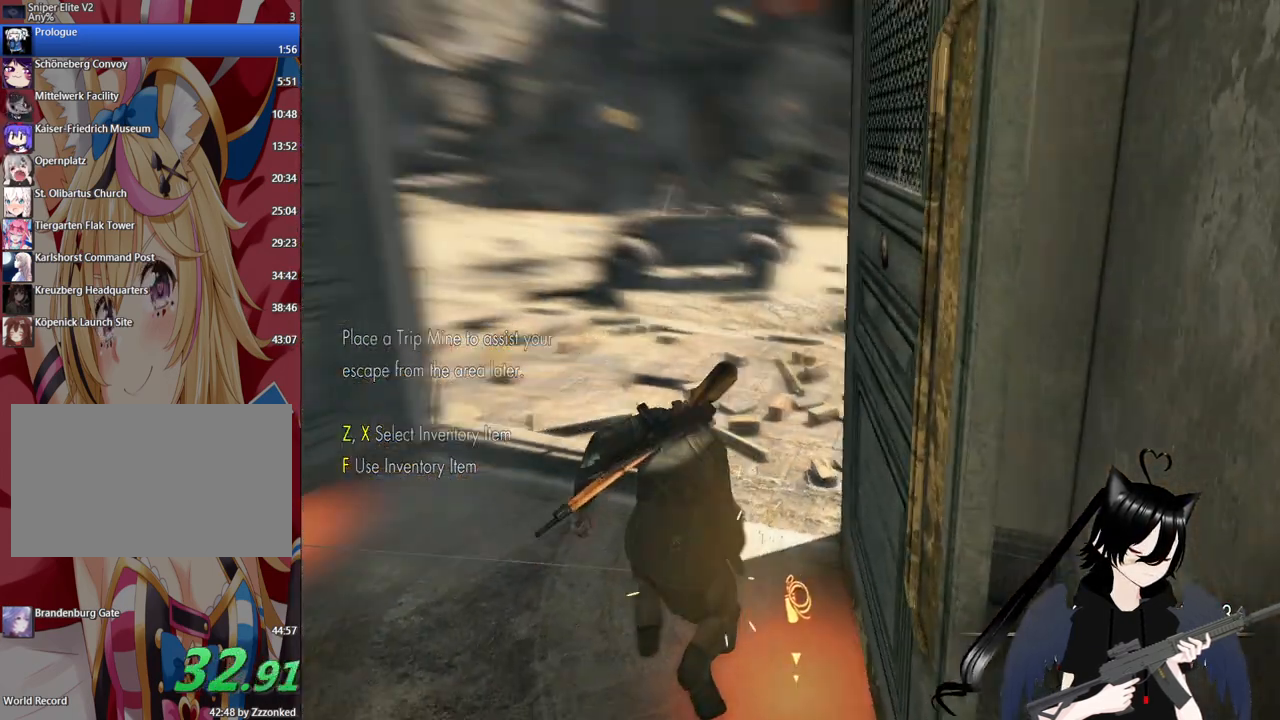
{"keys": [], "mouse": [], "mouse_move": "still", "events": []}
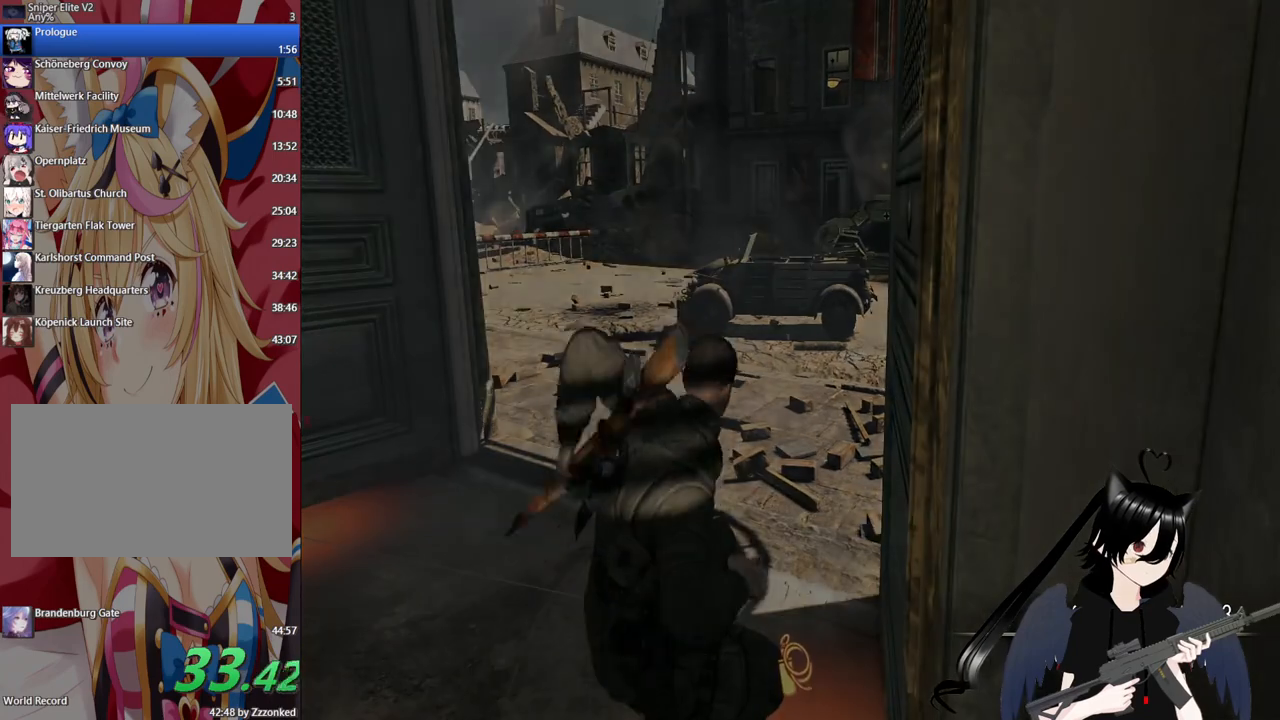
{"keys": [], "mouse": [], "mouse_move": "still", "events": []}
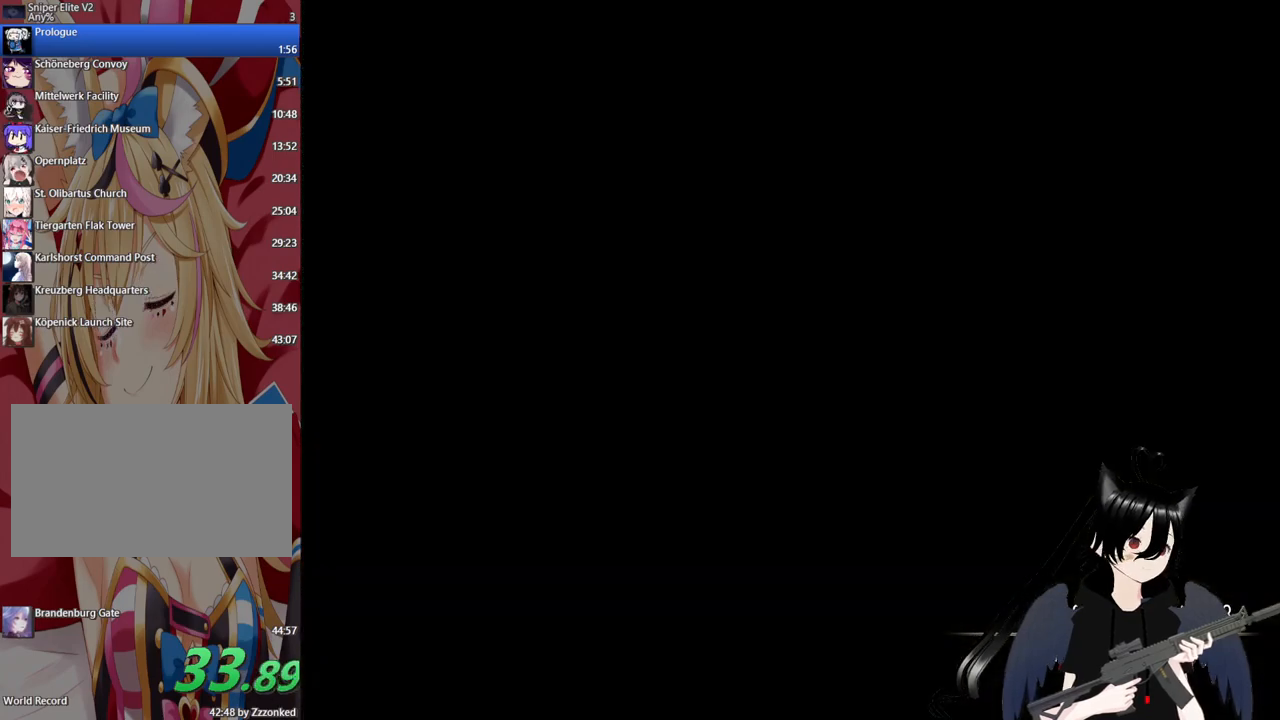
{"keys": [], "mouse": [], "mouse_move": "still", "events": []}
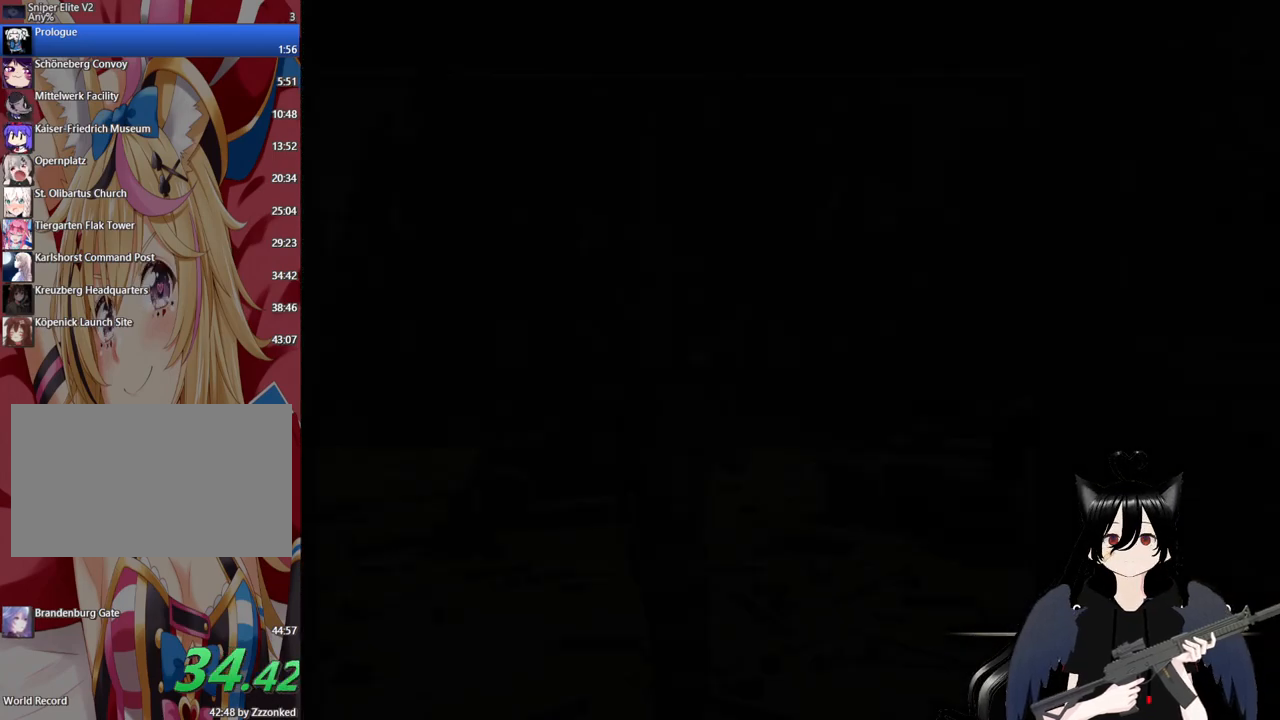
{"keys": [], "mouse": [], "mouse_move": "still", "events": []}
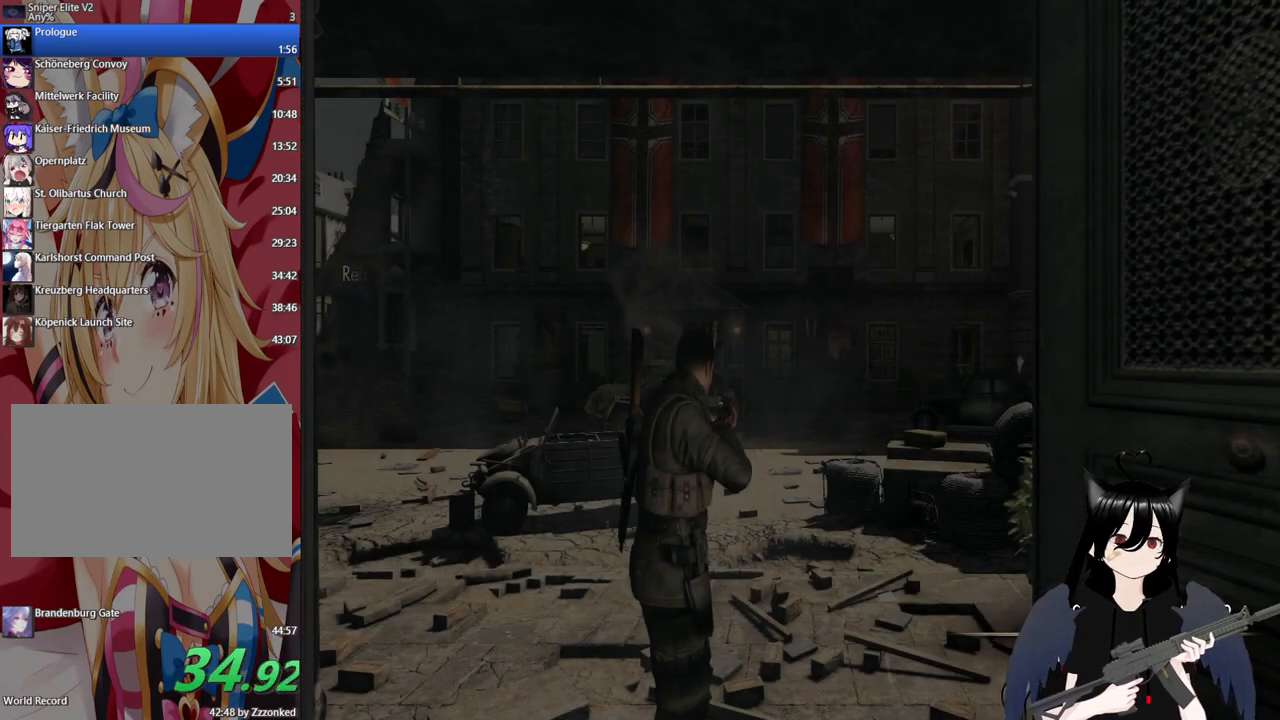
{"keys": [], "mouse": [], "mouse_move": "down-left", "events": []}
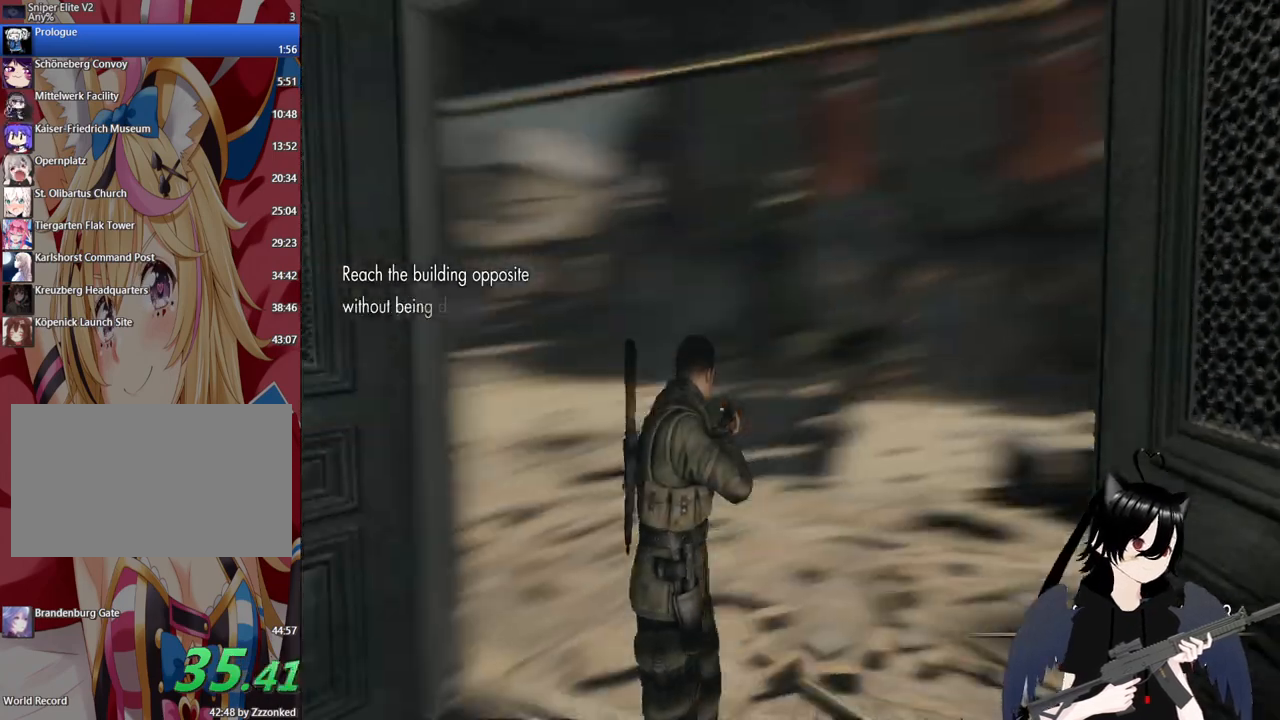
{"keys": ["shift", "w"], "mouse": [], "mouse_move": "still", "events": [[20, "w", "down"], [200, "shift", "down"]]}
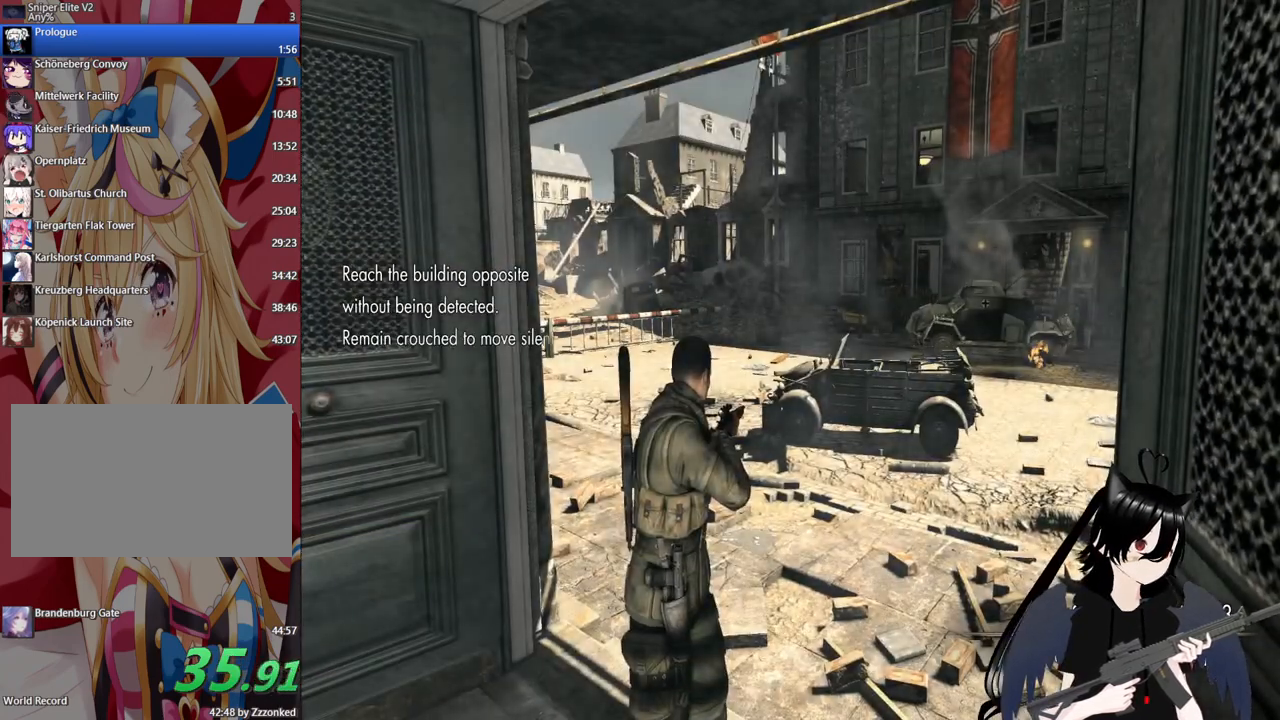
{"keys": ["w"], "mouse": [], "mouse_move": "still", "events": [[40, "shift", "up"], [80, "c", "down"], [220, "c", "up"]]}